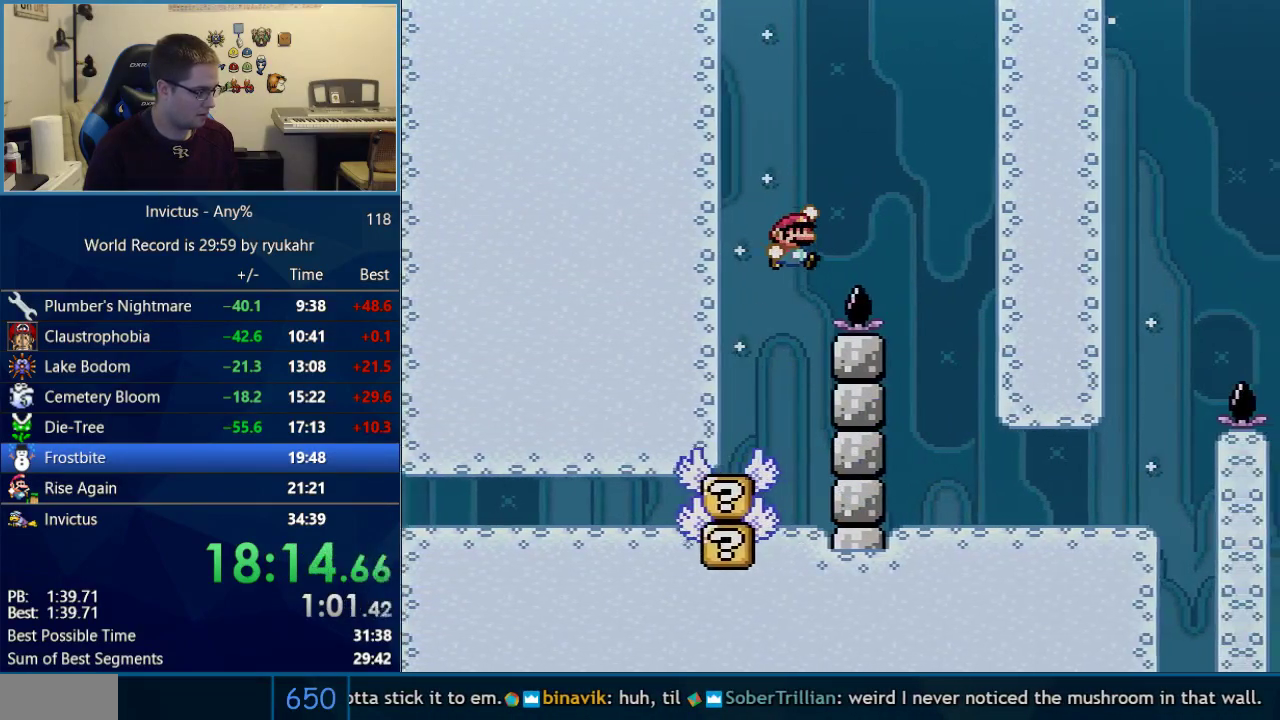
Gameplay with a controller (Nintendo layout); each line is a JSON object with the inputs held at the frame after it. "events" lists button and stick changes between this image and that frame as [ms after this image, input, new state], when the widget could be followed in between. Not read: L3 R3.
{"buttons": ["B", "Y", "DPAD_RIGHT"], "events": []}
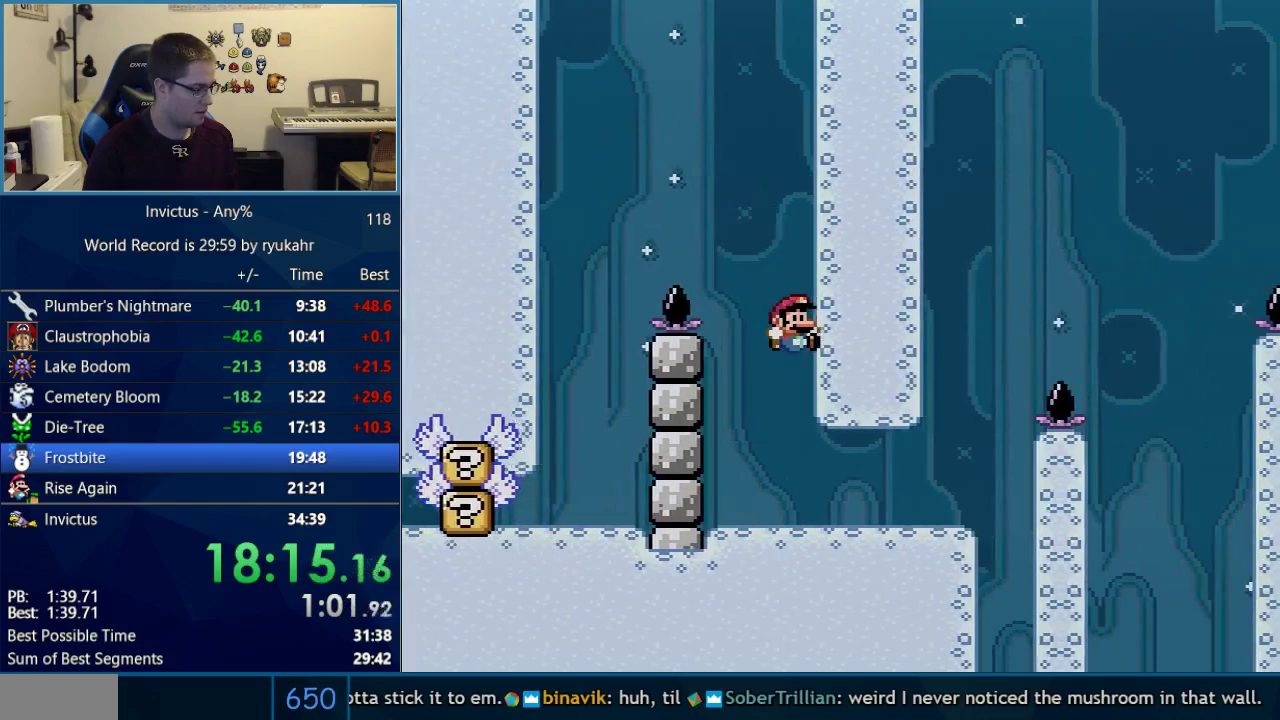
{"buttons": ["B", "Y", "DPAD_LEFT"], "events": [[467, "DPAD_LEFT", "down"], [467, "DPAD_RIGHT", "up"]]}
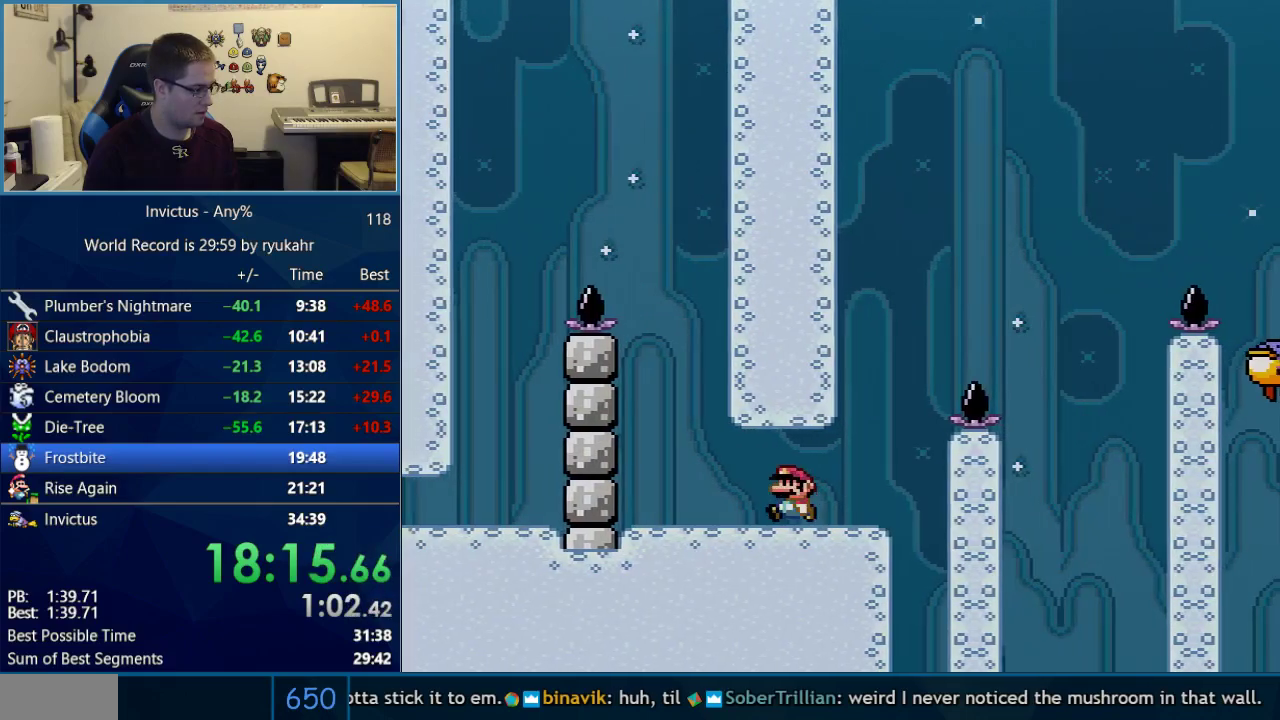
{"buttons": ["Y"], "events": [[233, "DPAD_LEFT", "up"], [267, "DPAD_RIGHT", "down"], [367, "DPAD_RIGHT", "up"], [467, "B", "up"]]}
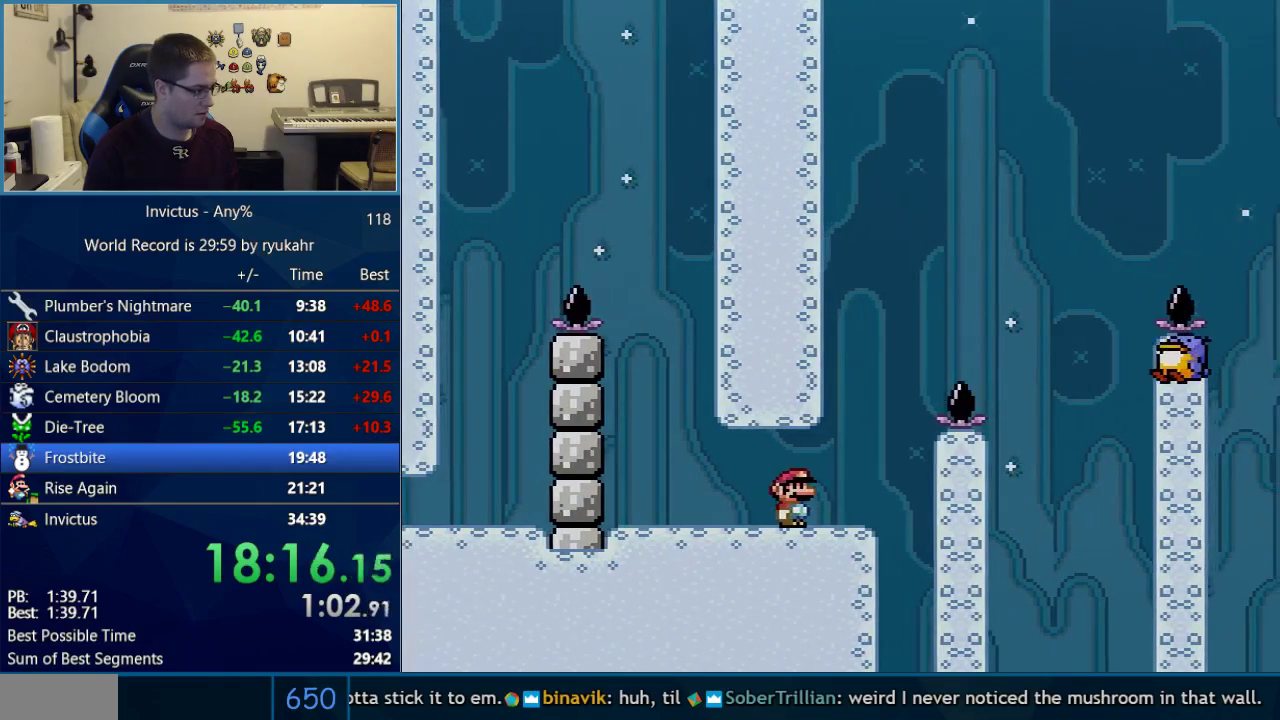
{"buttons": ["B", "Y", "DPAD_RIGHT"], "events": [[183, "DPAD_RIGHT", "down"], [367, "B", "down"]]}
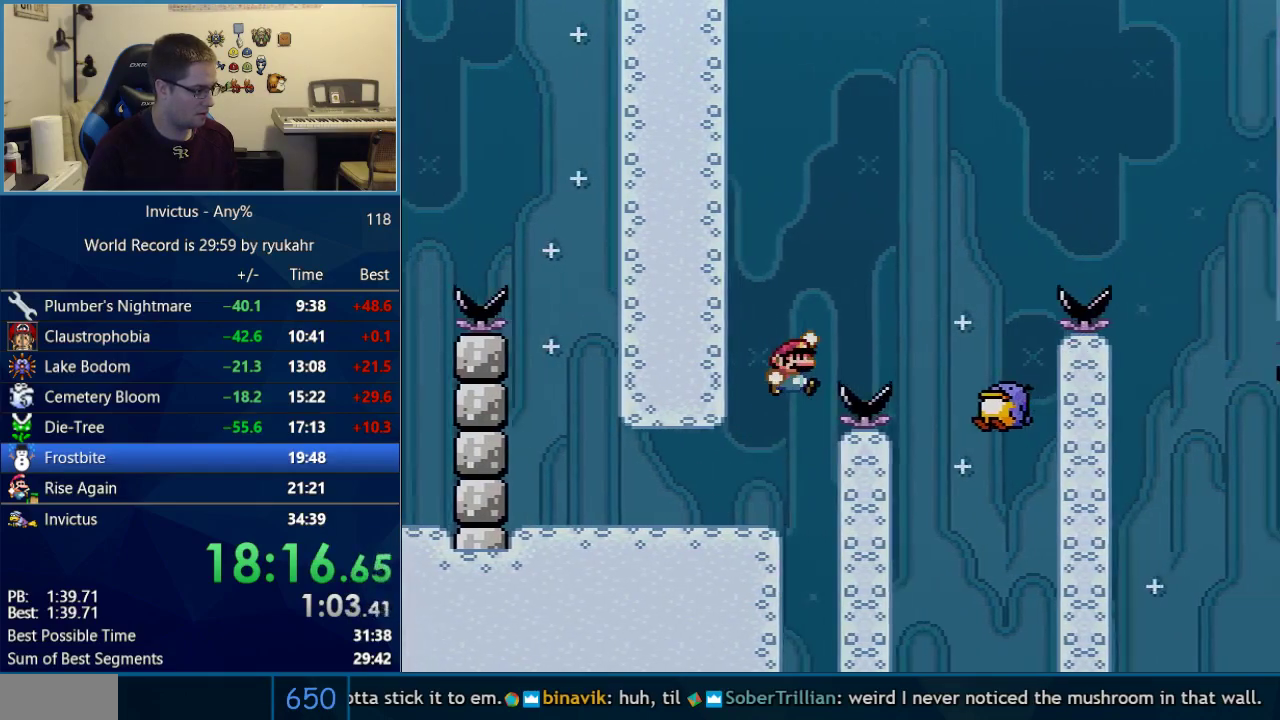
{"buttons": ["B", "Y", "DPAD_LEFT"], "events": [[267, "B", "up"], [367, "DPAD_RIGHT", "up"], [400, "B", "down"], [400, "DPAD_LEFT", "down"]]}
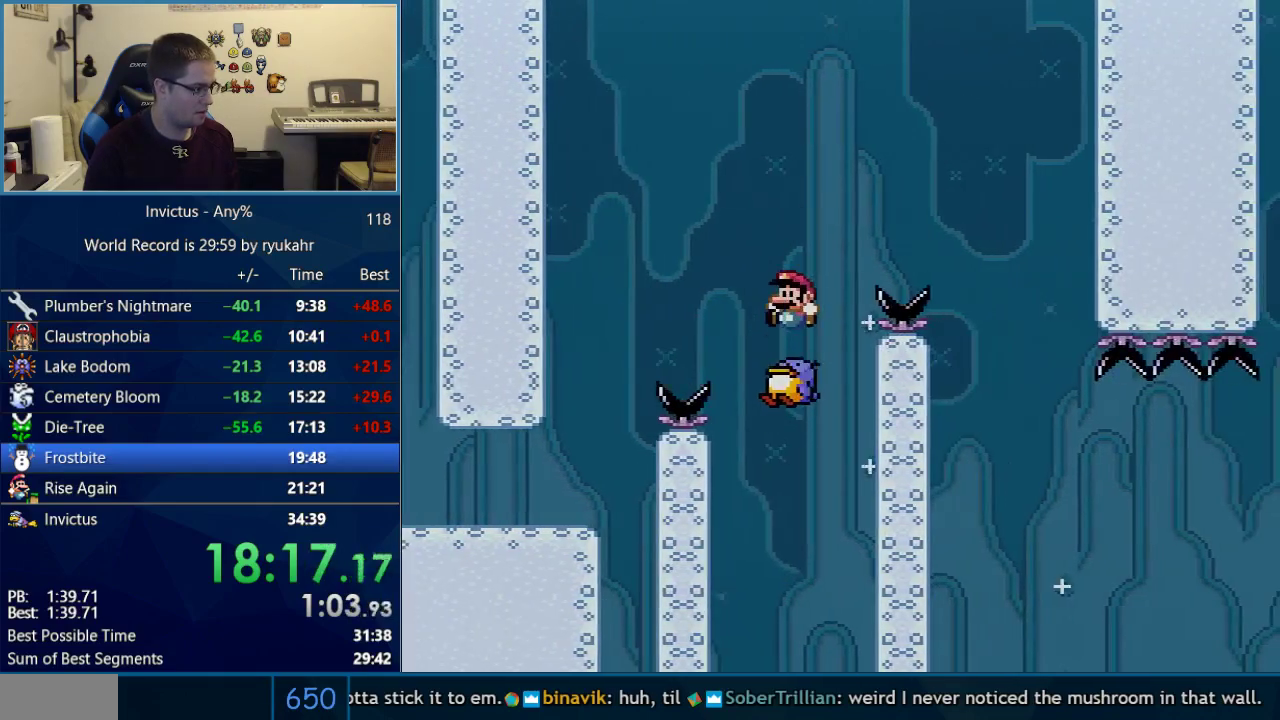
{"buttons": ["B", "Y", "DPAD_LEFT"], "events": [[50, "DPAD_LEFT", "up"], [117, "DPAD_RIGHT", "down"], [183, "B", "up"], [300, "DPAD_LEFT", "down"], [300, "DPAD_RIGHT", "up"], [367, "B", "down"]]}
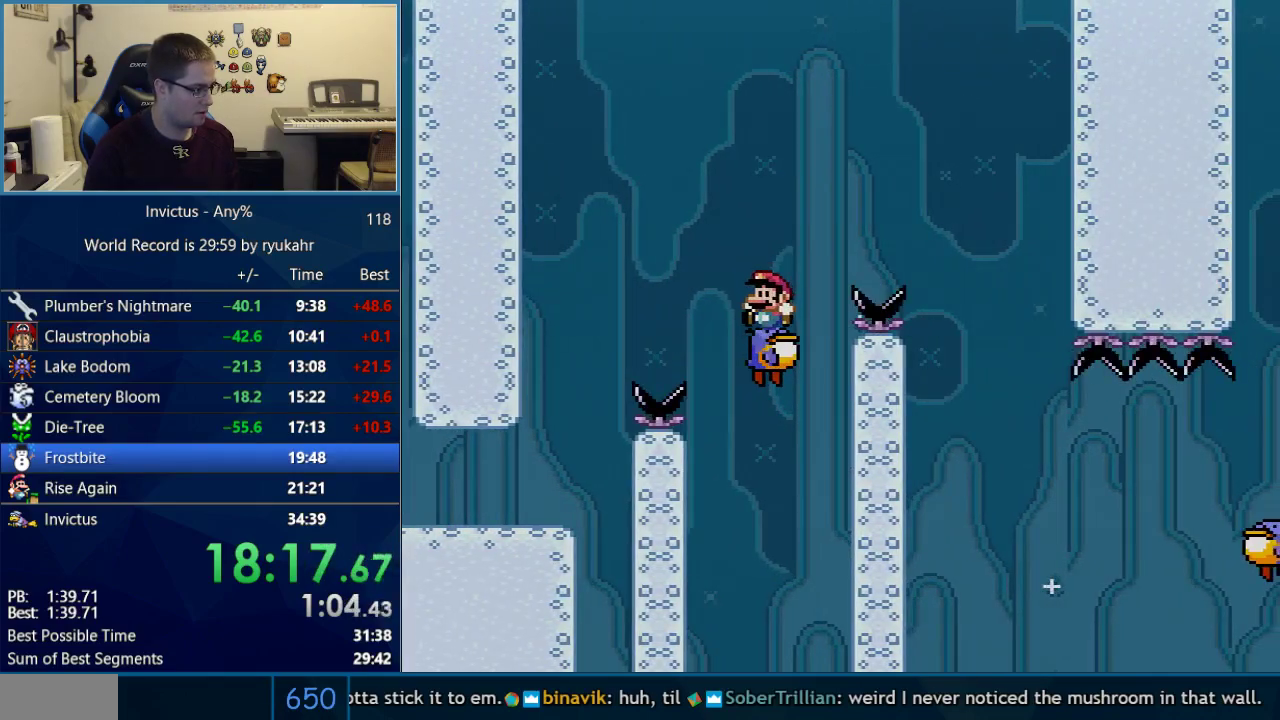
{"buttons": ["B", "Y", "DPAD_RIGHT"], "events": [[17, "DPAD_LEFT", "up"], [67, "DPAD_RIGHT", "down"]]}
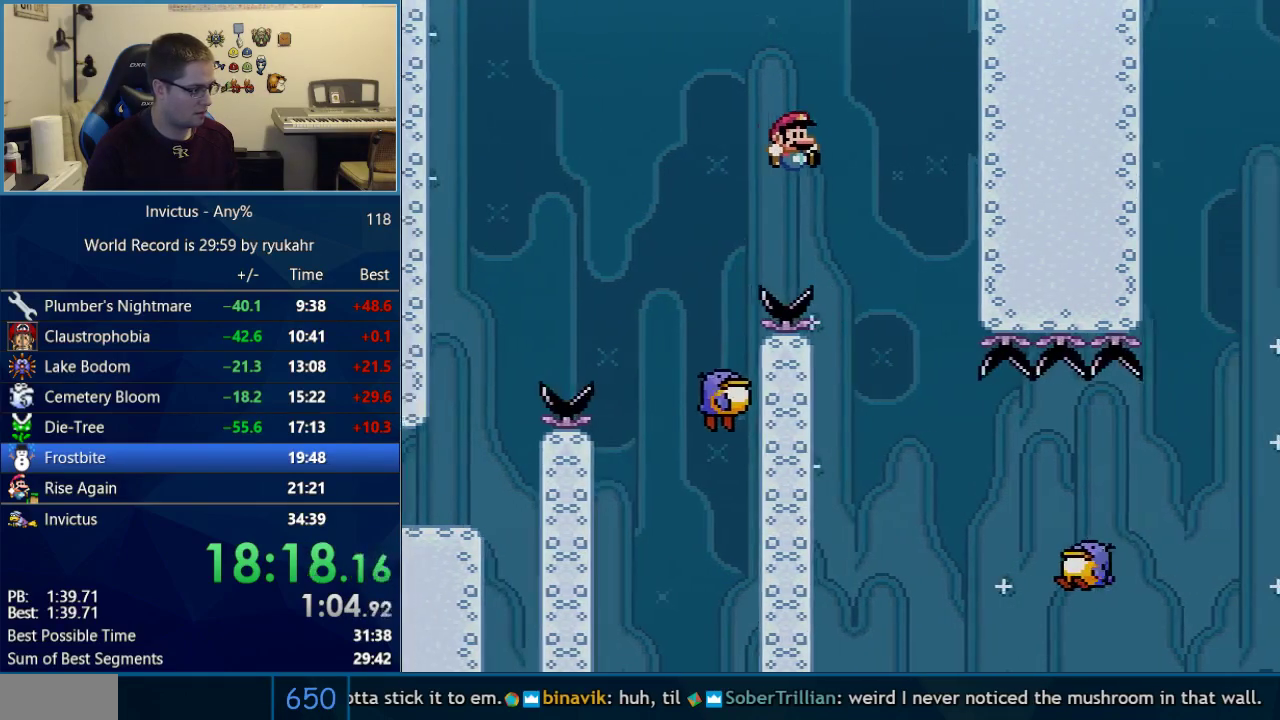
{"buttons": ["Y", "DPAD_RIGHT"], "events": [[250, "DPAD_LEFT", "down"], [250, "DPAD_RIGHT", "up"], [300, "DPAD_LEFT", "up"], [333, "DPAD_RIGHT", "down"], [450, "B", "up"]]}
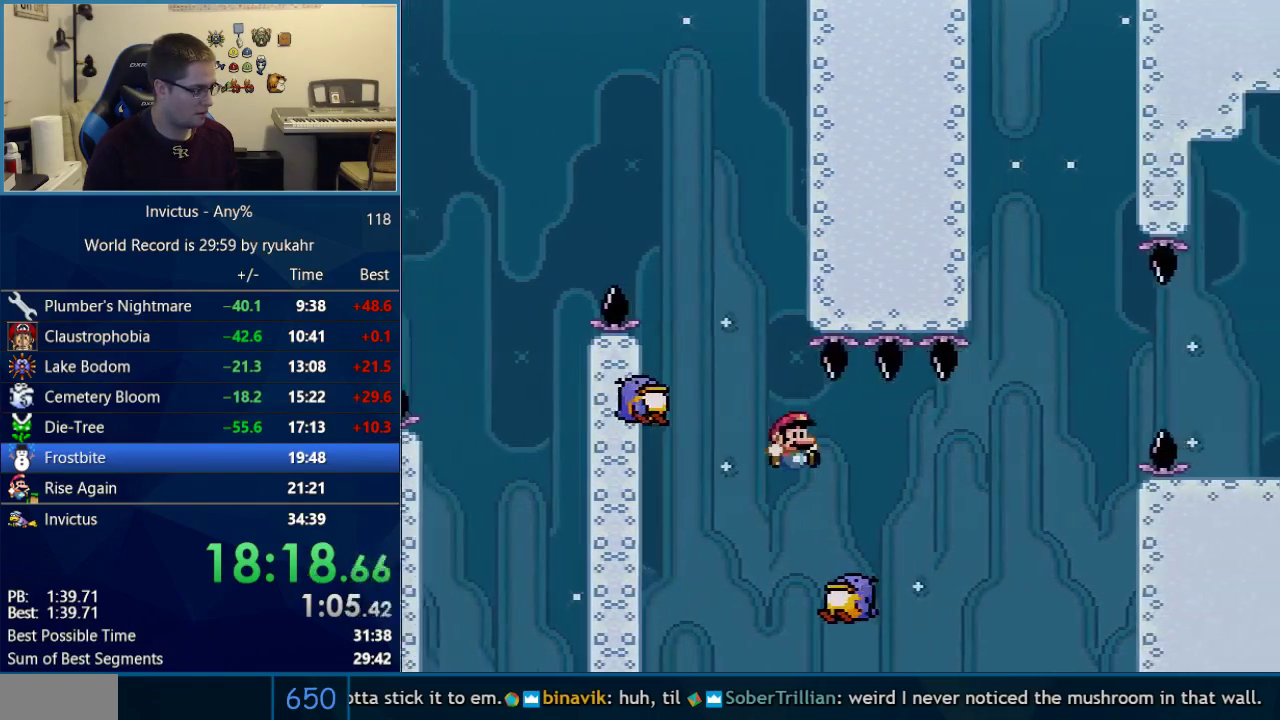
{"buttons": ["Y"], "events": [[83, "DPAD_LEFT", "down"], [83, "DPAD_RIGHT", "up"], [267, "DPAD_LEFT", "up"], [317, "DPAD_RIGHT", "down"], [367, "DPAD_RIGHT", "up"]]}
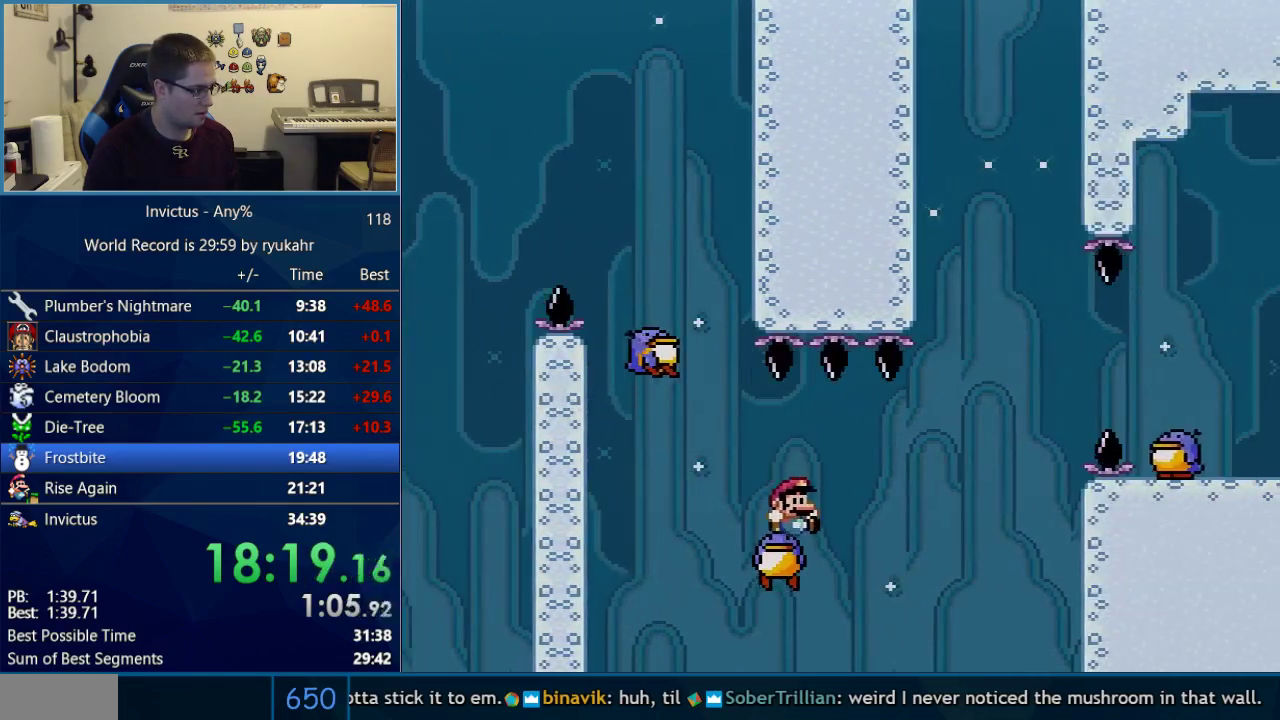
{"buttons": ["Y"], "events": [[50, "DPAD_LEFT", "down"], [150, "DPAD_LEFT", "up"], [183, "DPAD_RIGHT", "down"], [267, "DPAD_RIGHT", "up"]]}
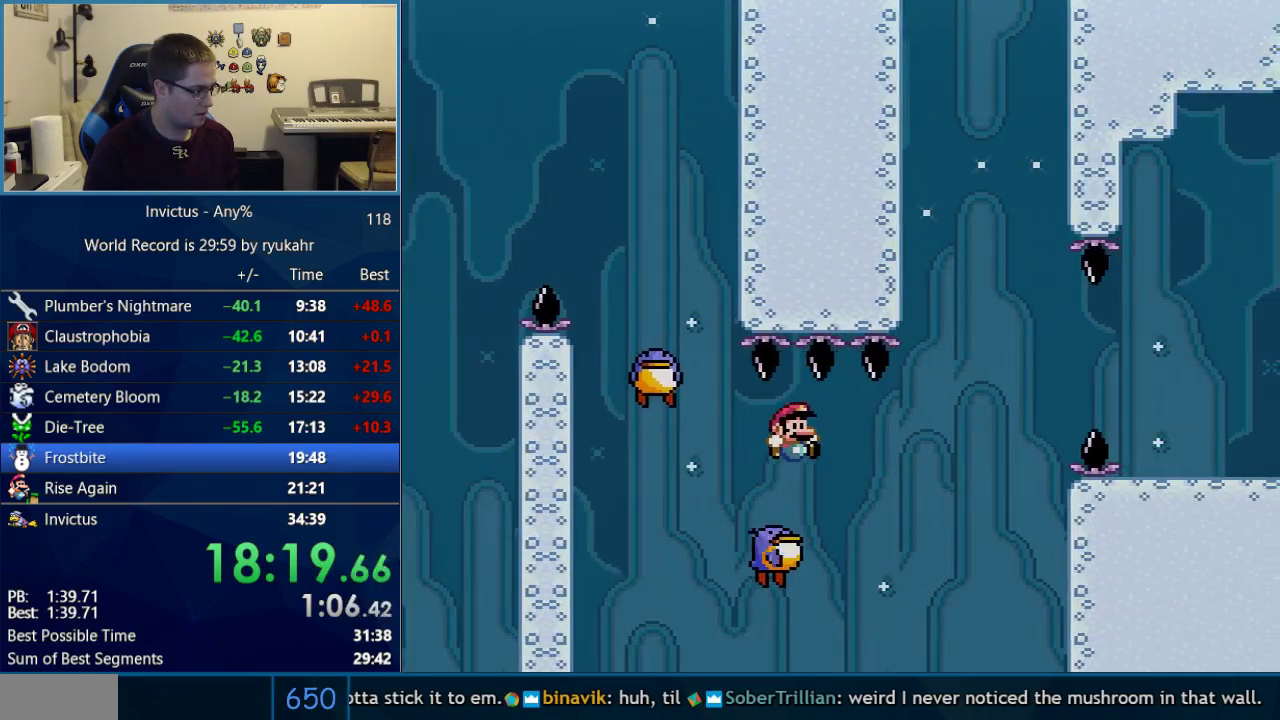
{"buttons": ["Y", "DPAD_RIGHT"], "events": [[83, "DPAD_LEFT", "down"], [217, "DPAD_LEFT", "up"], [217, "DPAD_RIGHT", "down"]]}
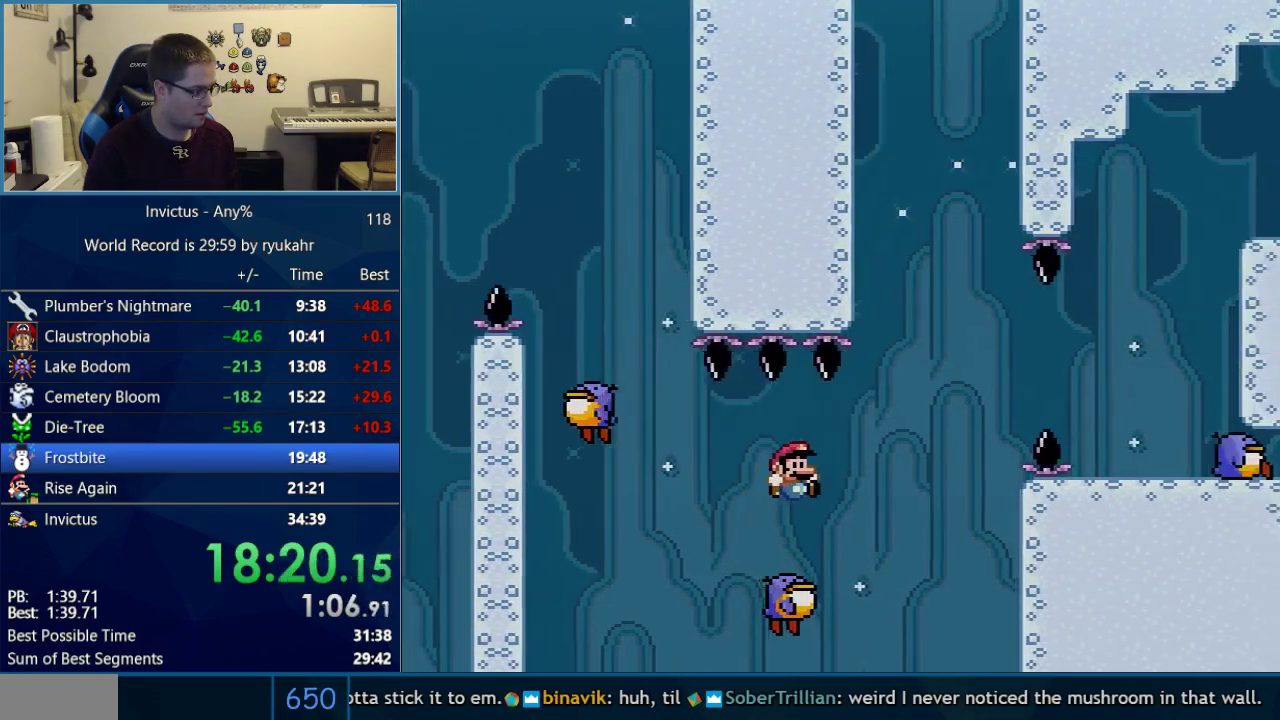
{"buttons": ["B", "Y", "DPAD_RIGHT"], "events": [[17, "B", "down"], [117, "DPAD_LEFT", "down"], [117, "DPAD_RIGHT", "up"], [300, "DPAD_LEFT", "up"], [333, "DPAD_RIGHT", "down"]]}
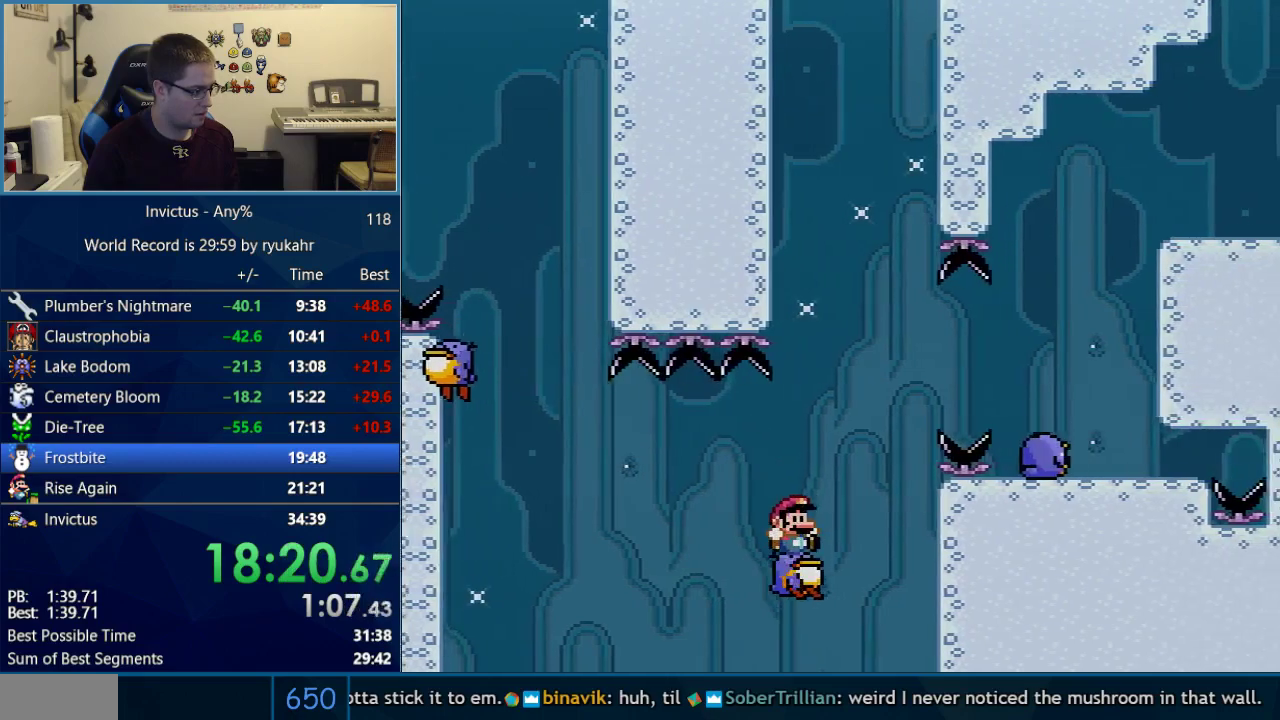
{"buttons": ["B", "Y", "DPAD_RIGHT"], "events": []}
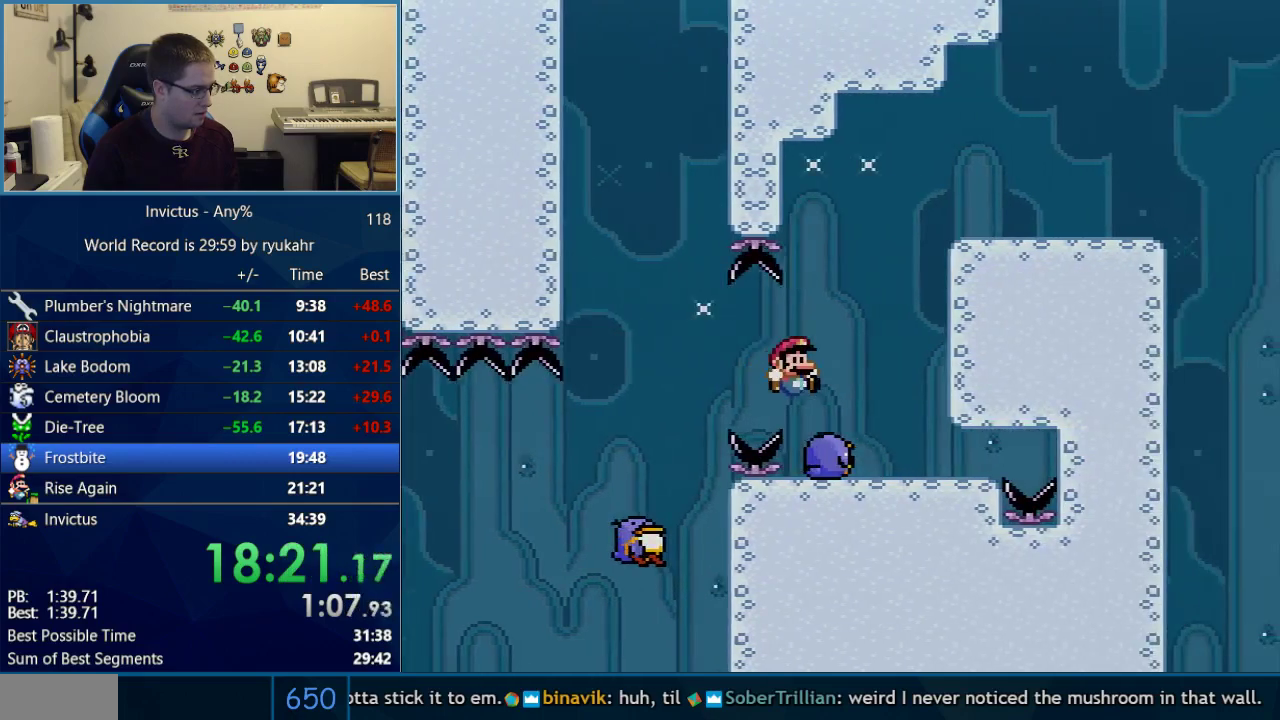
{"buttons": ["Y", "DPAD_LEFT"], "events": [[50, "DPAD_RIGHT", "up"], [83, "DPAD_LEFT", "down"], [233, "DPAD_LEFT", "up"], [267, "DPAD_RIGHT", "down"], [300, "B", "up"], [433, "DPAD_RIGHT", "up"], [467, "DPAD_LEFT", "down"]]}
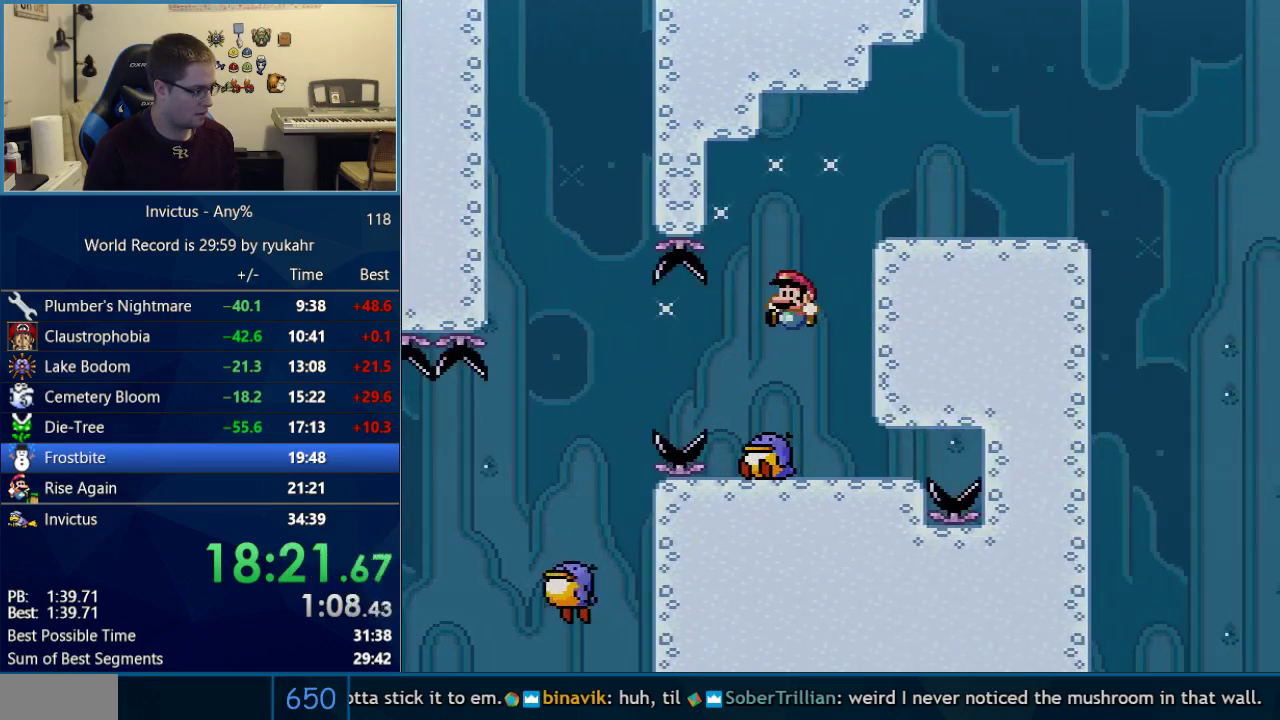
{"buttons": ["Y"], "events": [[83, "DPAD_LEFT", "up"], [150, "B", "down"], [183, "DPAD_RIGHT", "down"], [300, "DPAD_RIGHT", "up"], [333, "B", "up"], [367, "DPAD_LEFT", "down"], [500, "DPAD_LEFT", "up"]]}
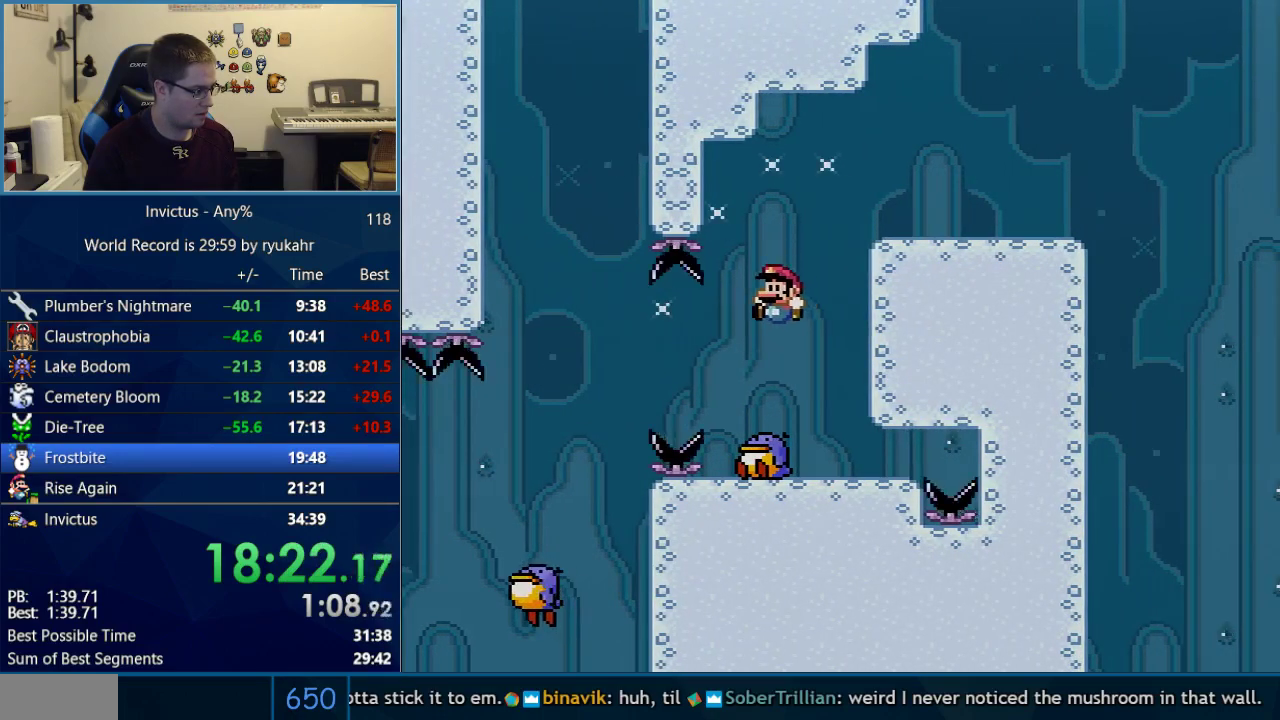
{"buttons": ["Y", "DPAD_LEFT"], "events": [[150, "DPAD_RIGHT", "down"], [183, "B", "down"], [300, "DPAD_RIGHT", "up"], [400, "DPAD_LEFT", "down"], [433, "B", "up"]]}
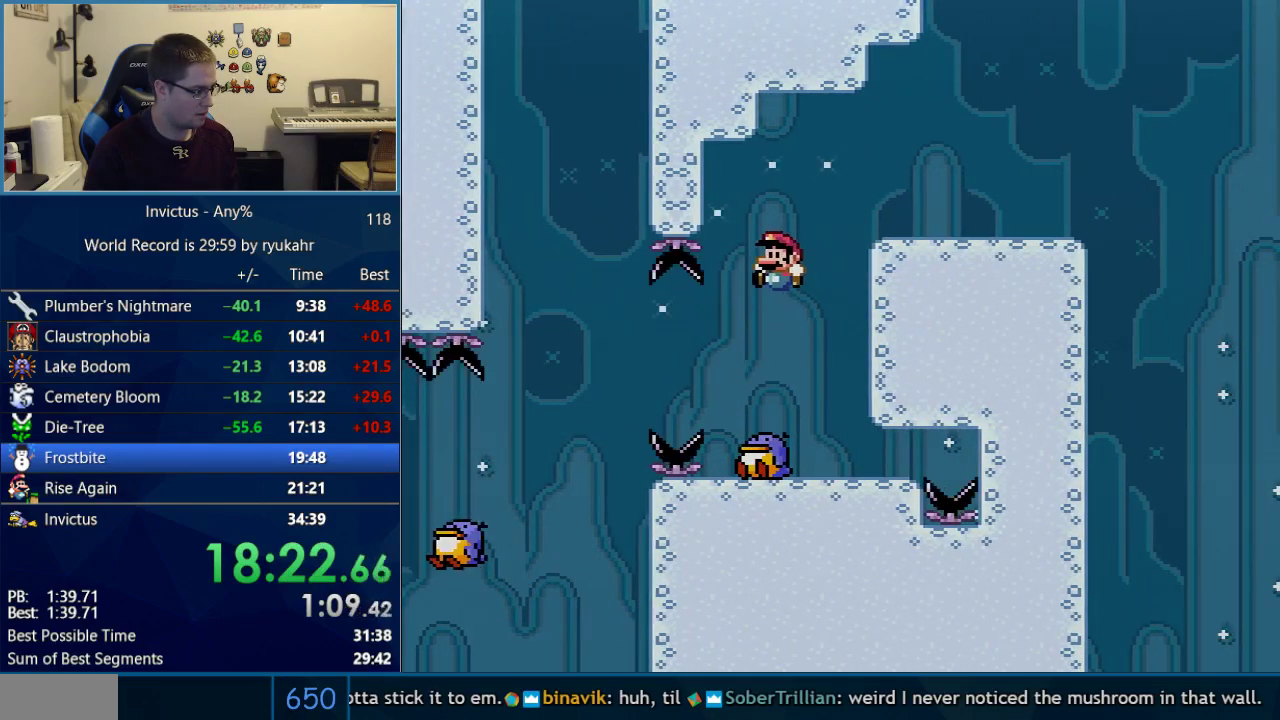
{"buttons": ["Y"], "events": [[17, "DPAD_LEFT", "up"], [150, "DPAD_RIGHT", "down"], [233, "B", "down"], [333, "DPAD_RIGHT", "up"], [367, "B", "up"], [367, "DPAD_LEFT", "down"], [500, "DPAD_LEFT", "up"]]}
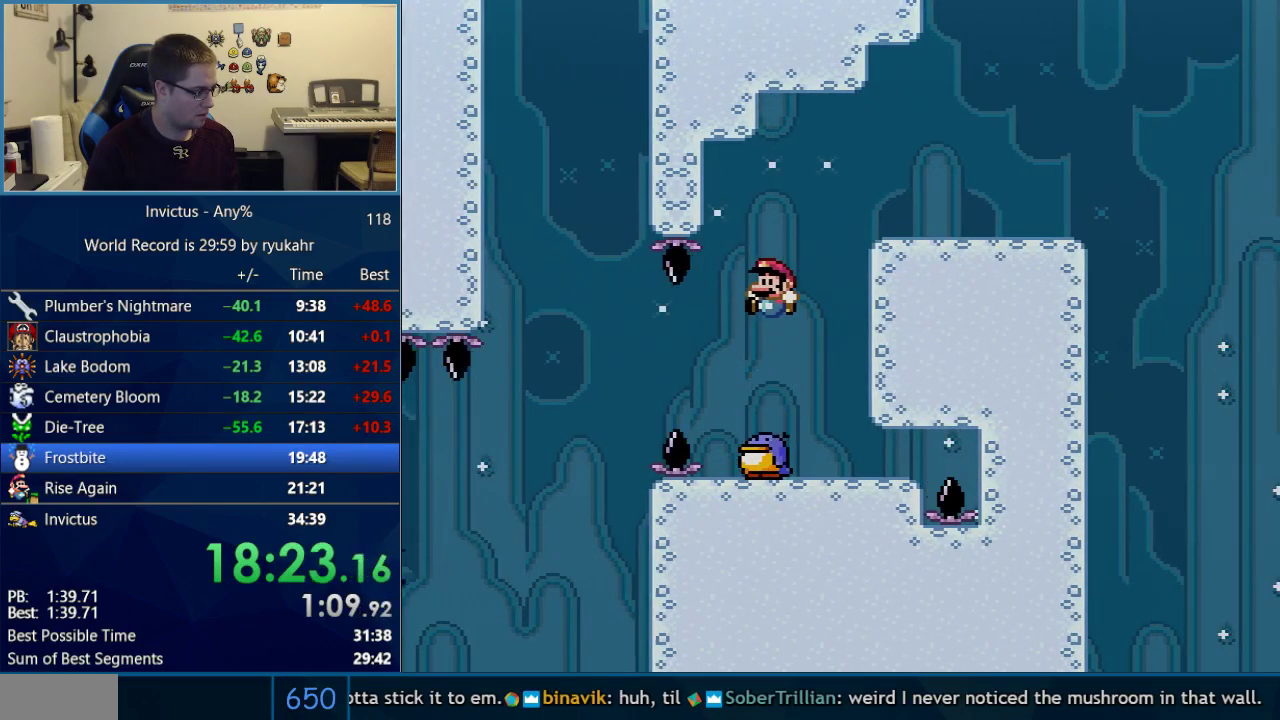
{"buttons": ["Y"], "events": [[150, "DPAD_RIGHT", "down"], [217, "B", "down"], [367, "B", "up"], [500, "DPAD_RIGHT", "up"]]}
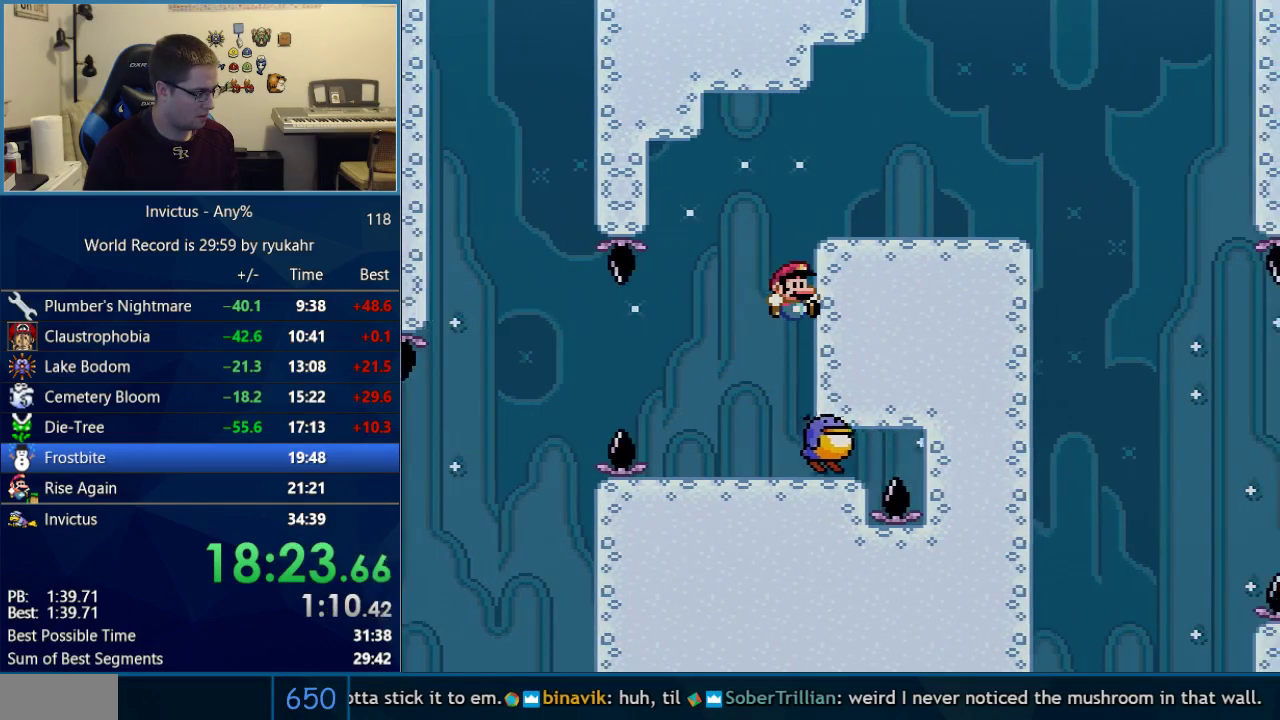
{"buttons": ["B", "Y", "DPAD_RIGHT"], "events": [[50, "DPAD_LEFT", "down"], [433, "B", "down"], [433, "DPAD_LEFT", "up"], [467, "DPAD_RIGHT", "down"]]}
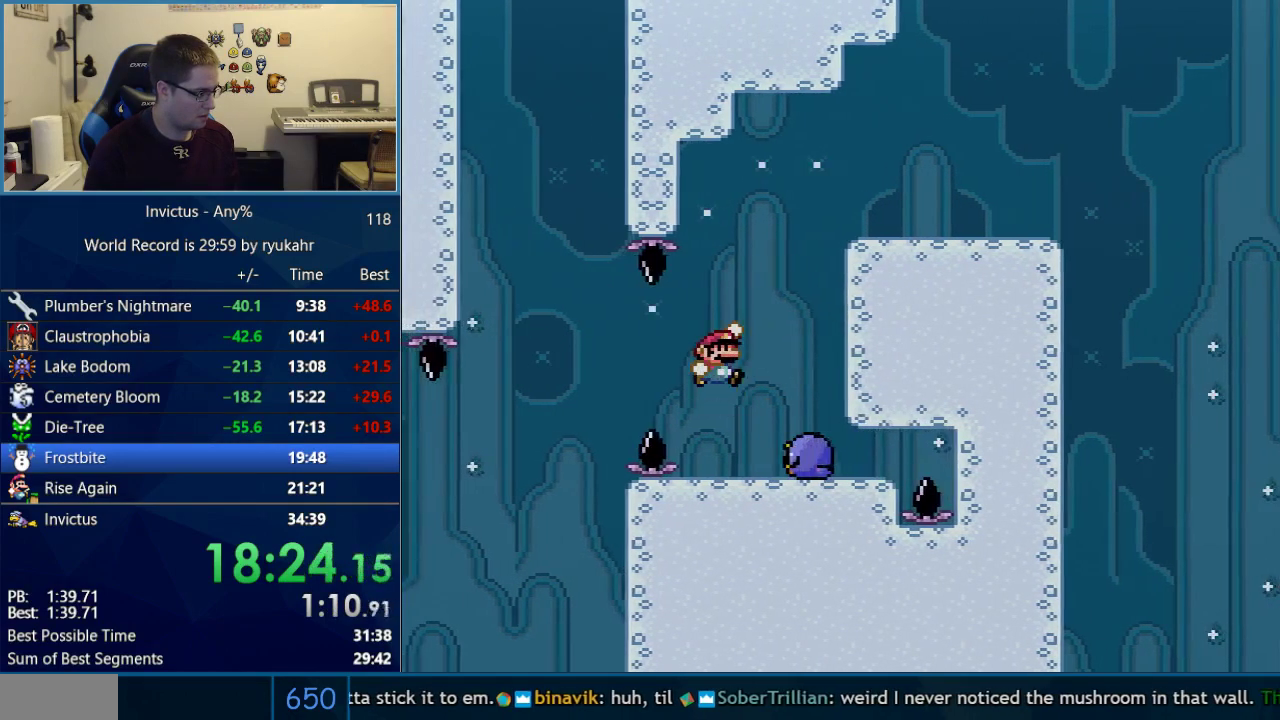
{"buttons": ["B", "Y", "DPAD_RIGHT"], "events": []}
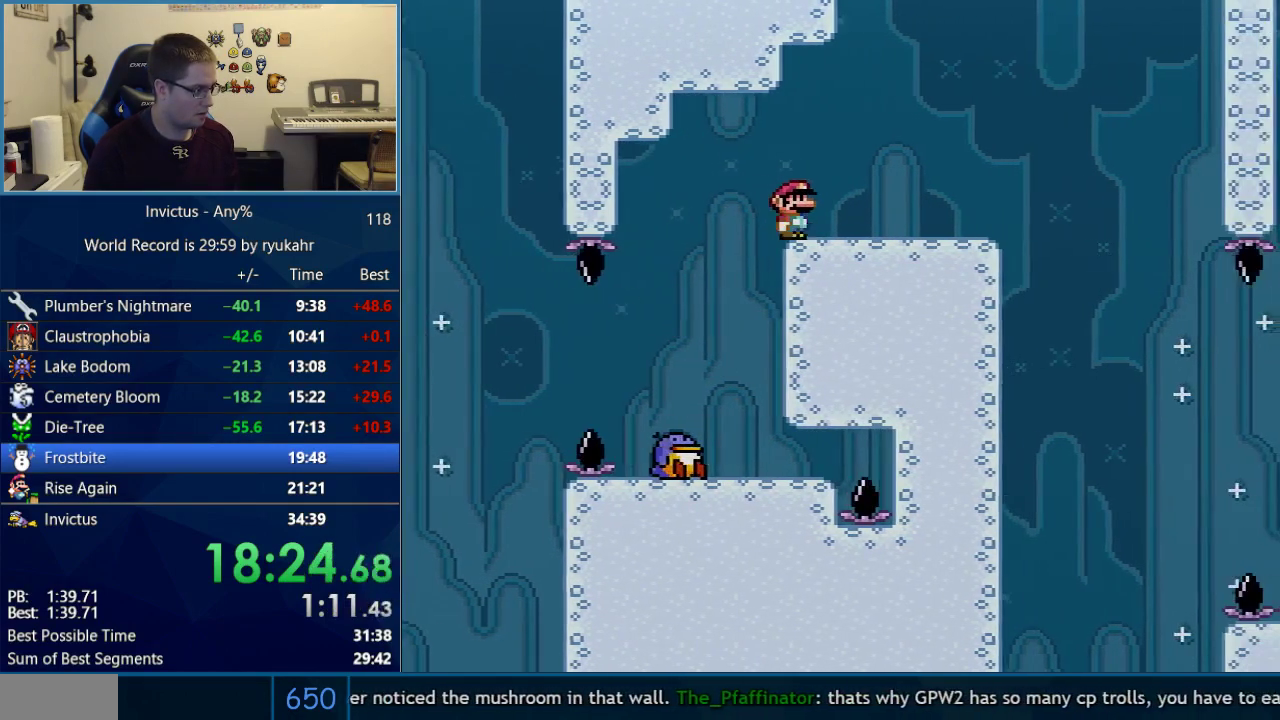
{"buttons": ["B", "Y", "DPAD_RIGHT"], "events": []}
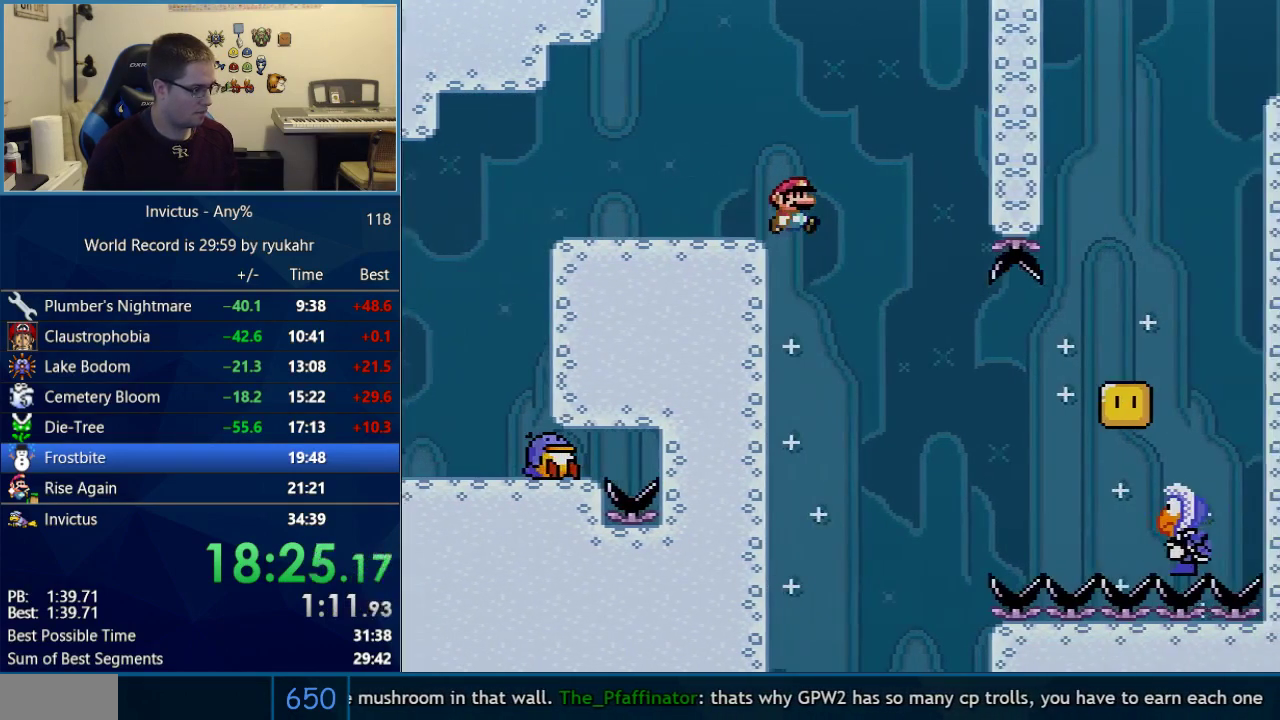
{"buttons": ["B", "Y", "DPAD_RIGHT"], "events": []}
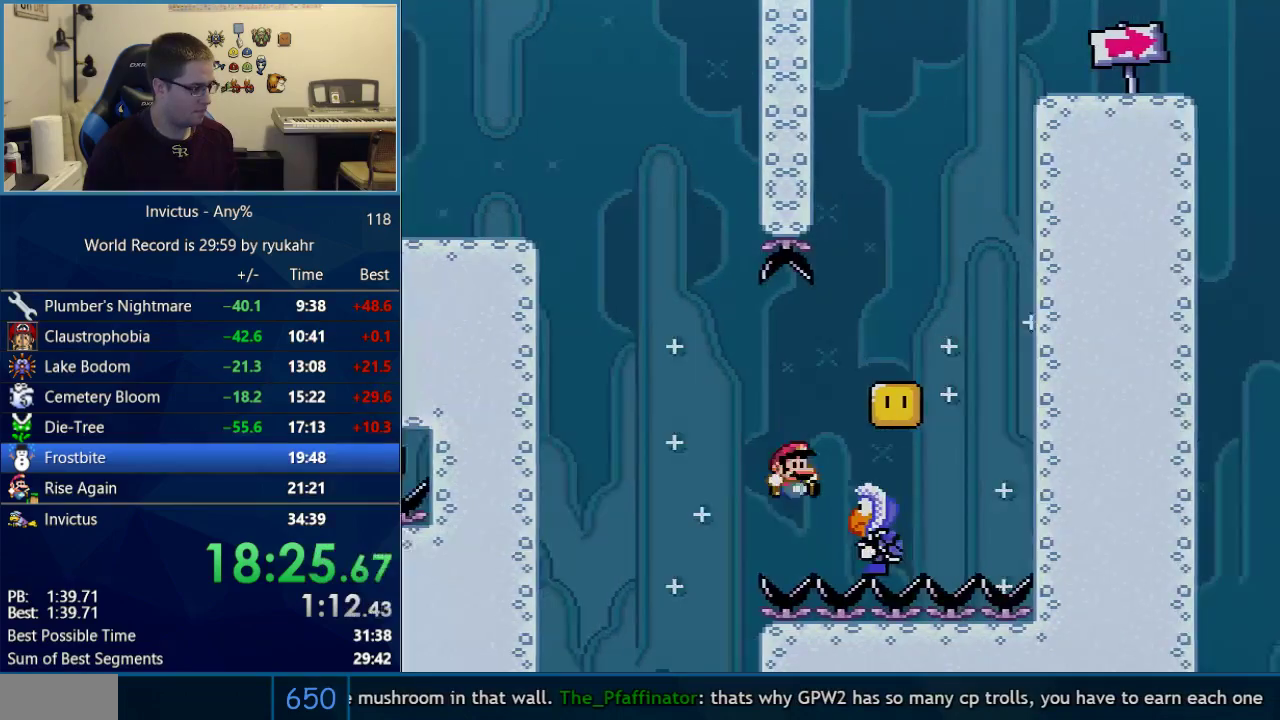
{"buttons": ["B", "Y", "DPAD_RIGHT"], "events": []}
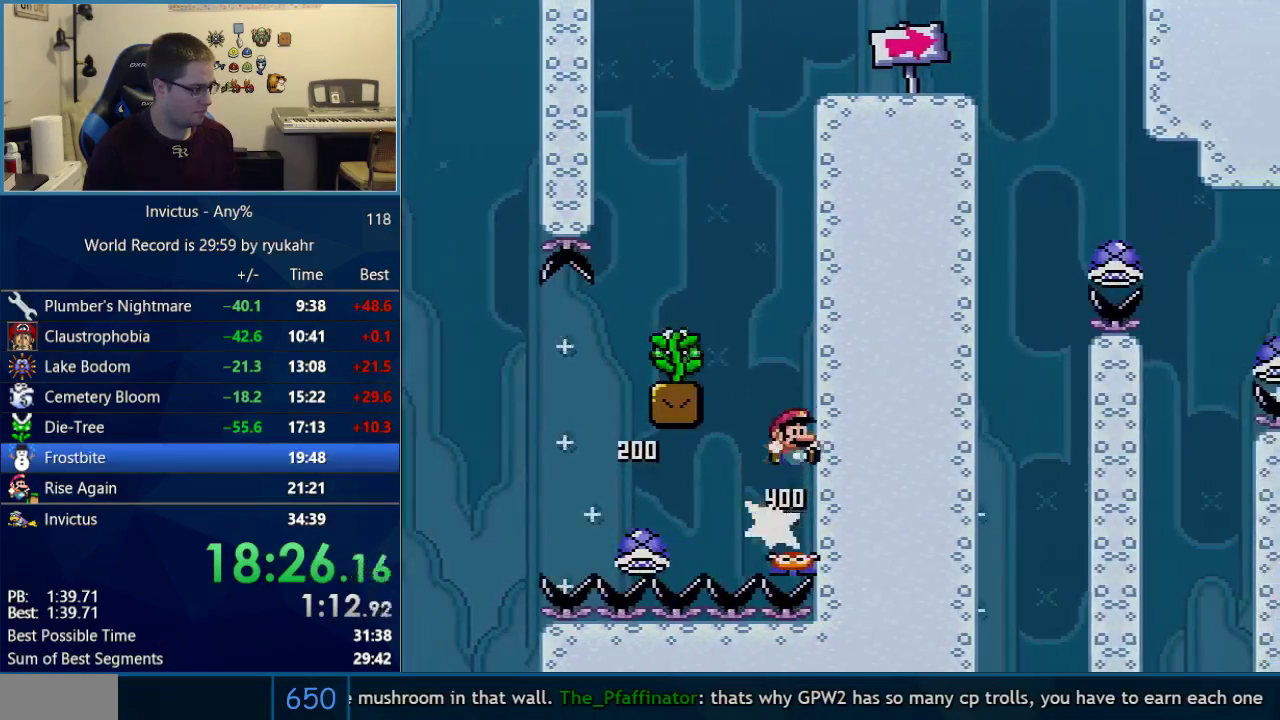
{"buttons": ["Y", "DPAD_UP"], "events": [[83, "DPAD_RIGHT", "up"], [117, "DPAD_LEFT", "down"], [233, "B", "up"], [300, "B", "down"], [433, "B", "up"], [433, "DPAD_LEFT", "up"], [450, "DPAD_UP", "down"]]}
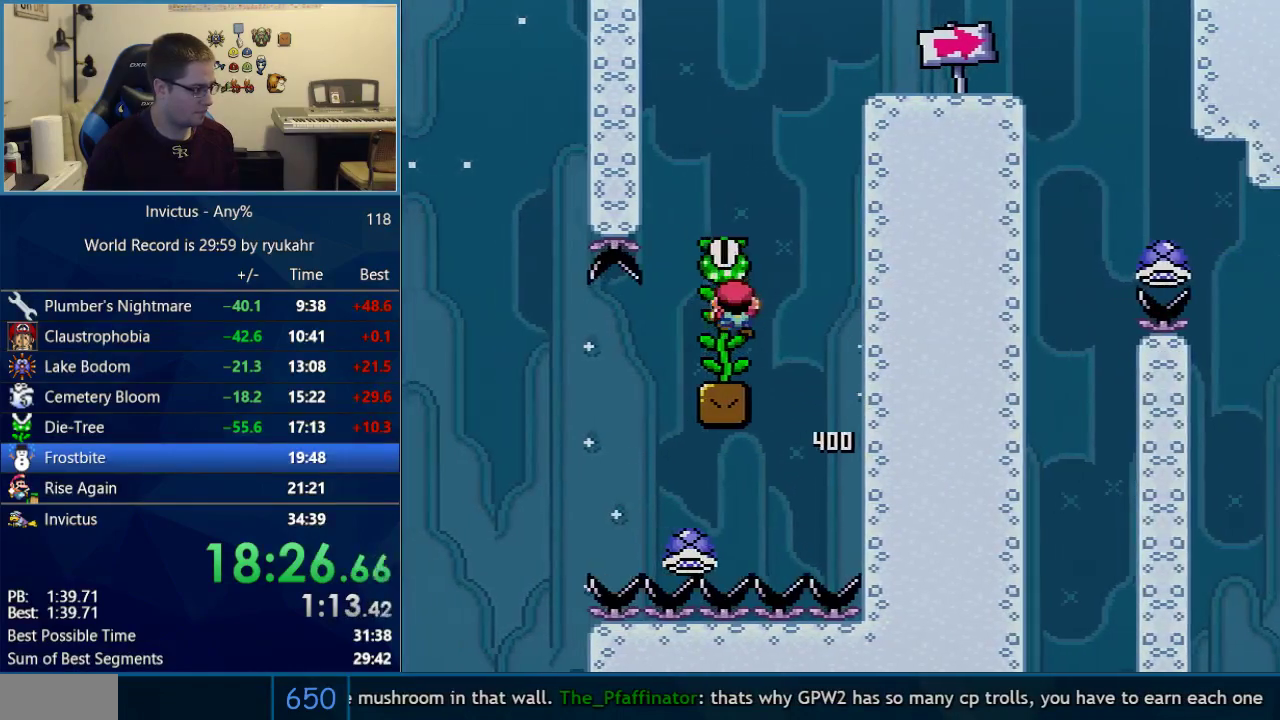
{"buttons": ["Y", "DPAD_UP"], "events": []}
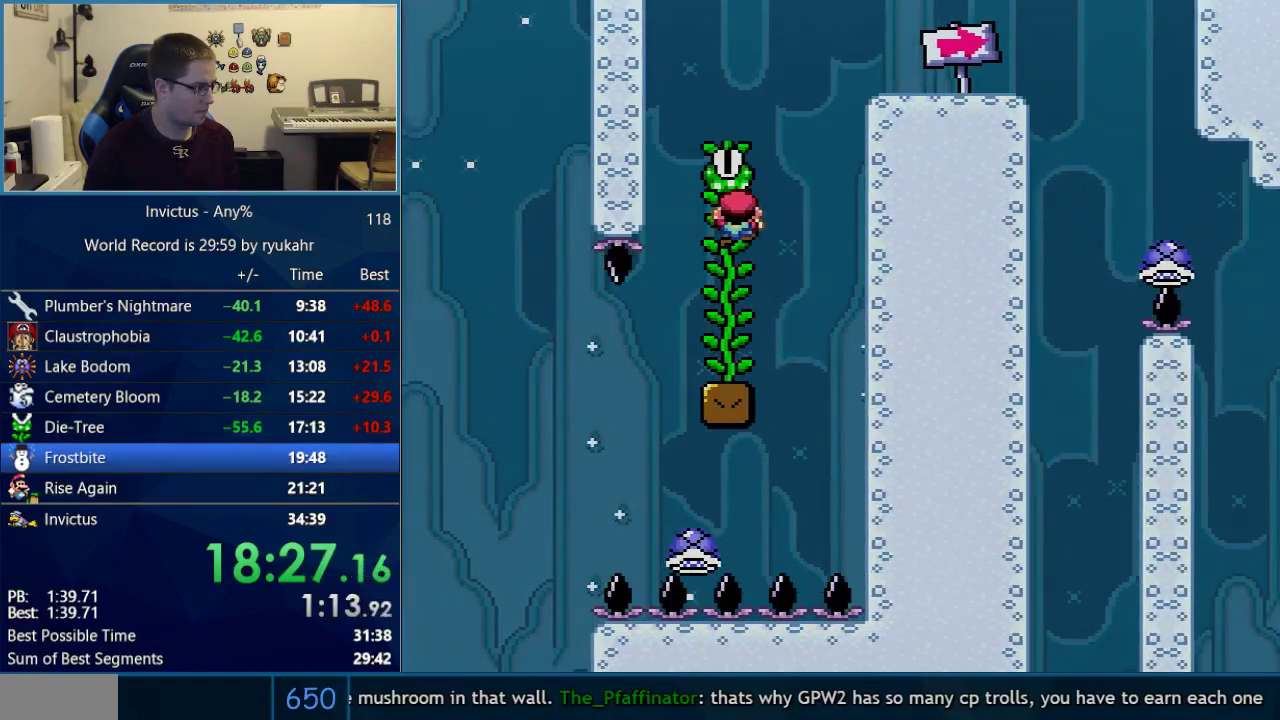
{"buttons": ["B", "Y", "DPAD_RIGHT"], "events": [[83, "DPAD_UP", "up"], [183, "DPAD_RIGHT", "down"], [250, "B", "down"]]}
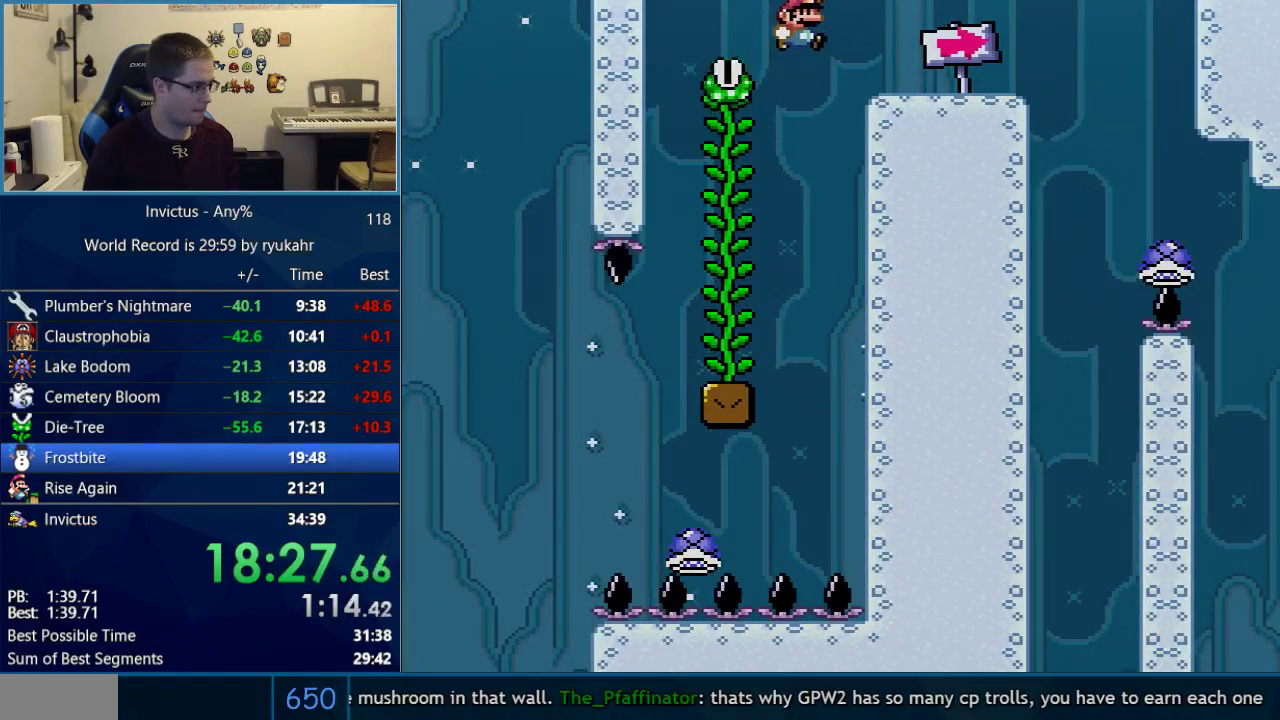
{"buttons": ["X", "DPAD_RIGHT"], "events": [[17, "B", "up"], [17, "X", "down"], [17, "Y", "up"], [300, "A", "down"], [400, "A", "up"]]}
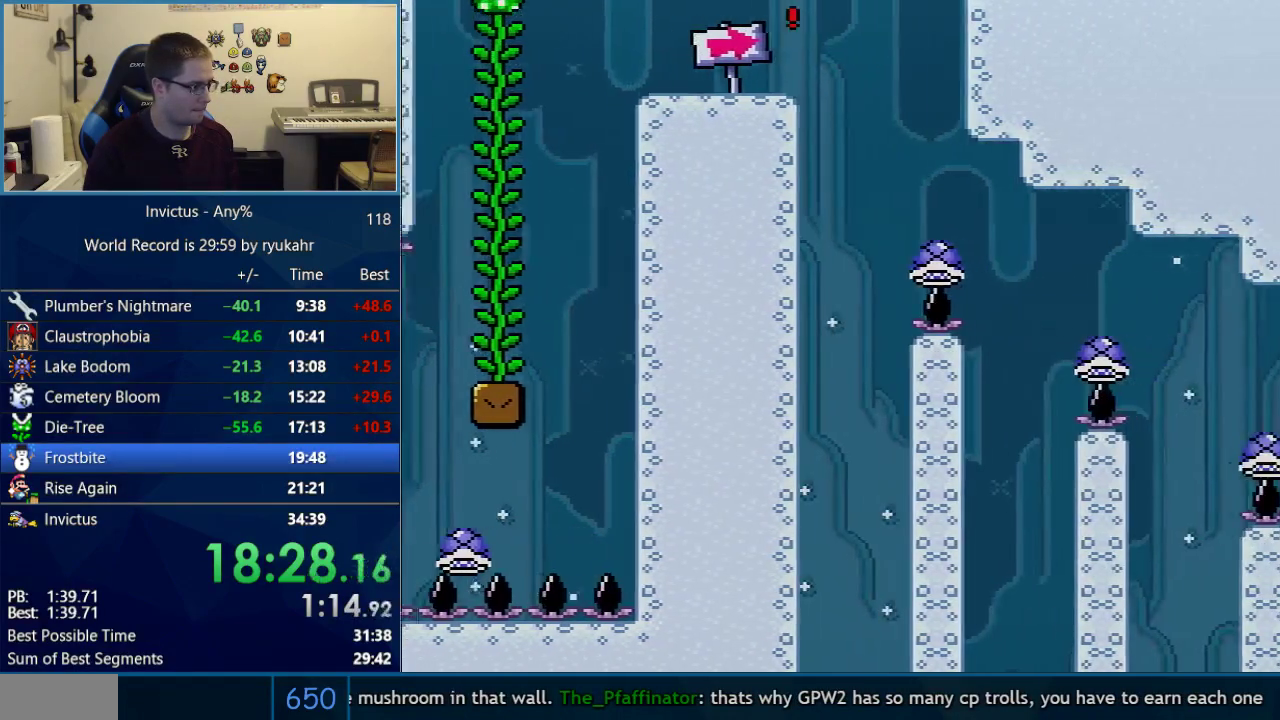
{"buttons": ["A", "X", "DPAD_RIGHT"], "events": [[117, "DPAD_LEFT", "down"], [117, "DPAD_RIGHT", "up"], [233, "DPAD_LEFT", "up"], [233, "DPAD_RIGHT", "down"], [467, "A", "down"]]}